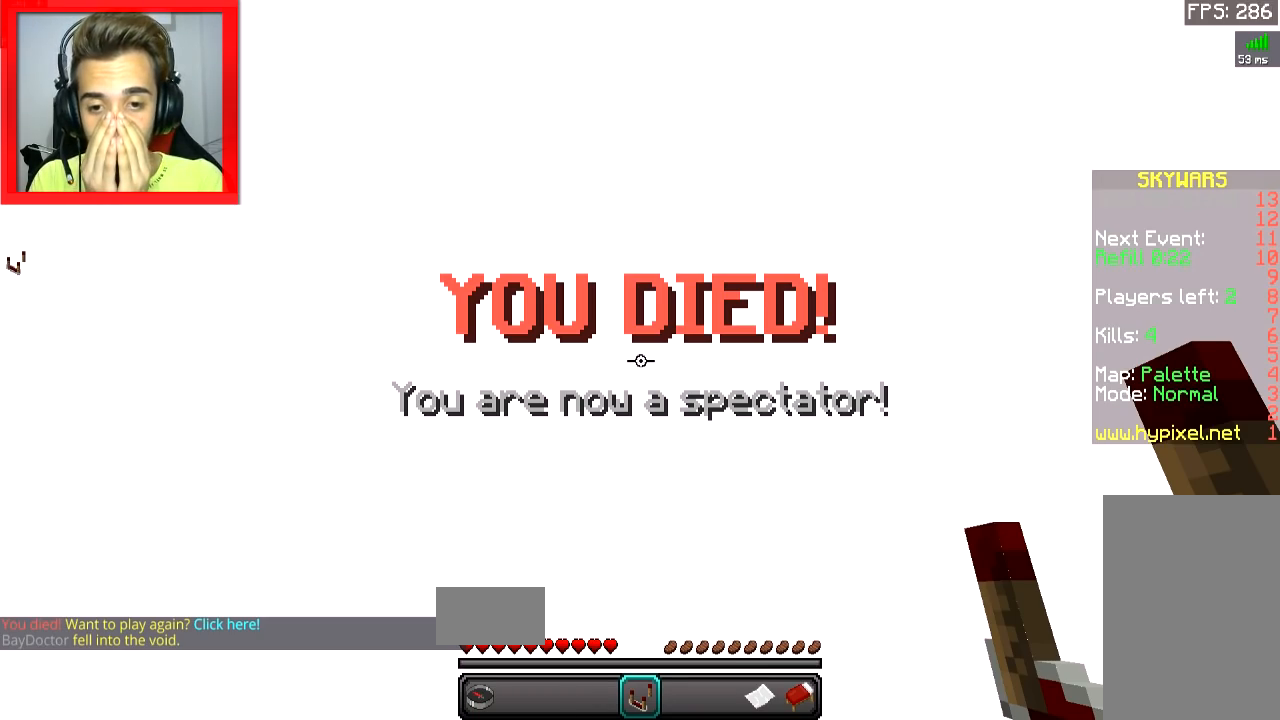
Gameplay with keyboard and mouse; each line is a JSON object with the keys and mouse buttons held at the frame after it. "events" lists presses ("down") and releases ("up") of "a", "d", "s", "space", "w", "mouse_left" and "mouse_right" between this image and that frame as [ms after this image, input, new state], when the widget could be followed in between. "mouse_left", "mouse_right" = the "left", "right" buttons of the "mouse" list. No other keys are recorded. Fast repeated clicks can show as one long hold. Mouse movement is not recorded.
{"keys": ["w"], "mouse": [], "events": [[150, "space", "down"], [150, "w", "down"], [284, "space", "up"]]}
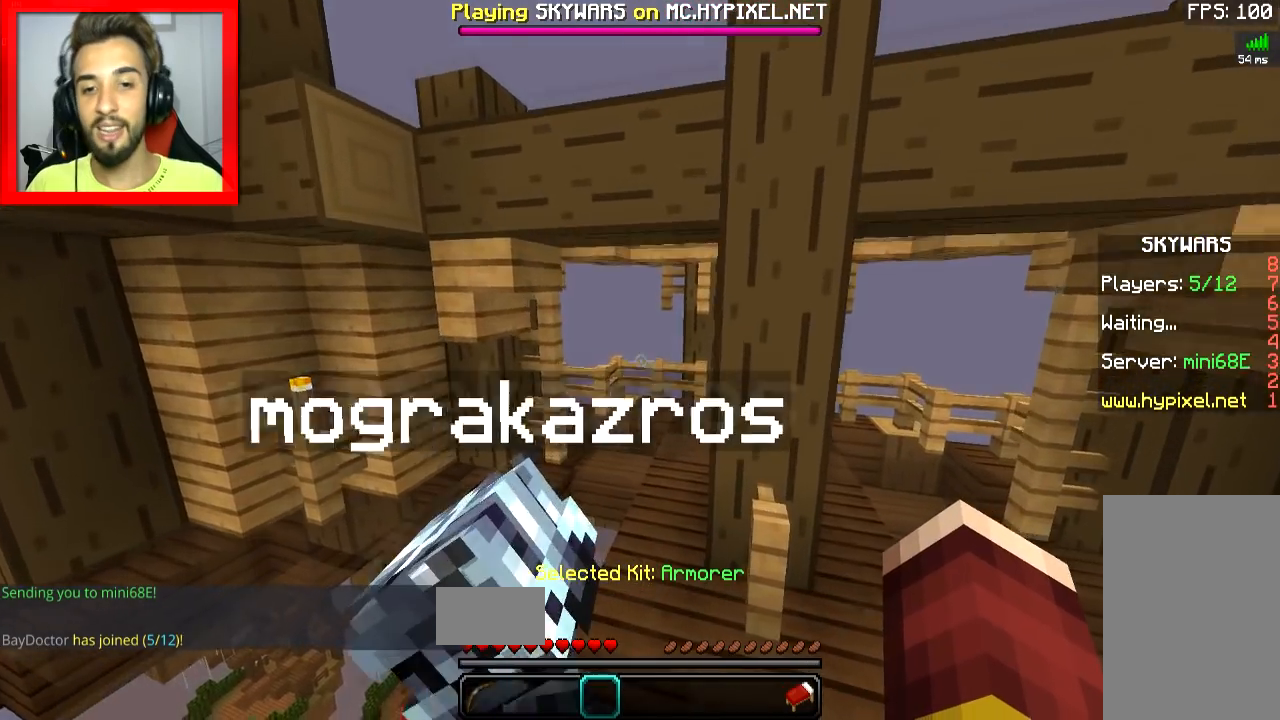
{"keys": [], "mouse": [], "events": [[200, "w", "up"]]}
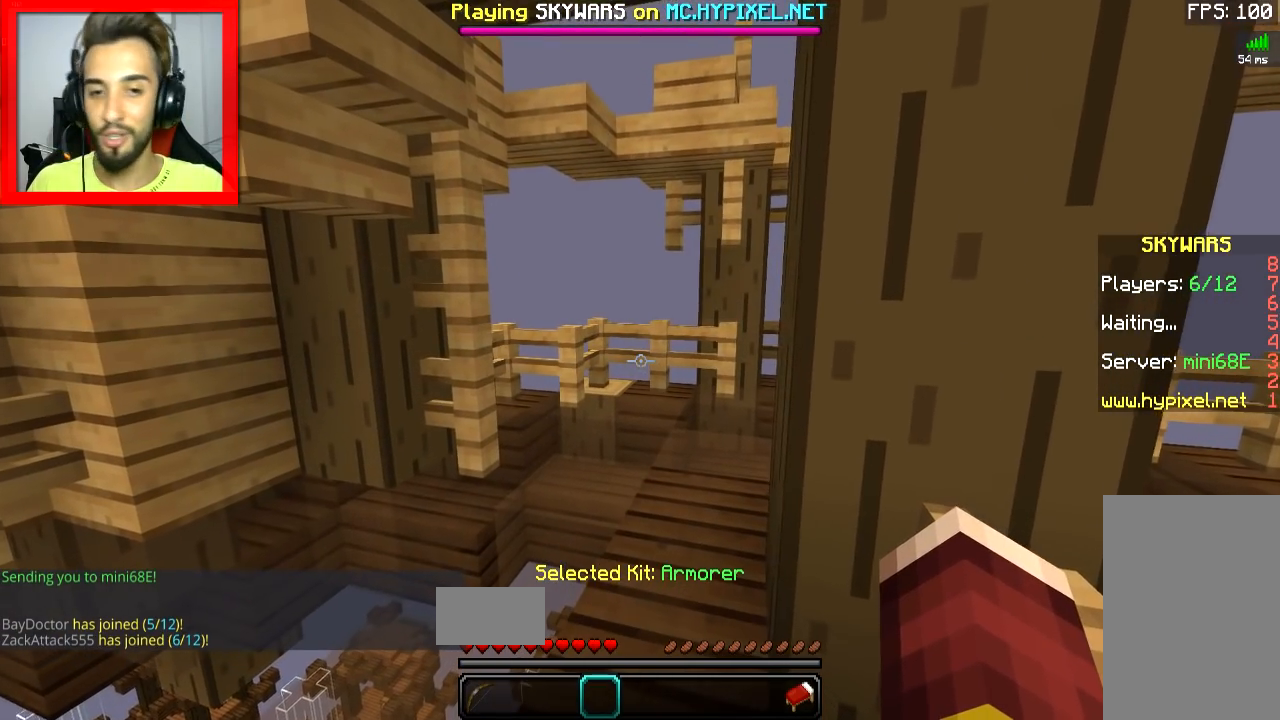
{"keys": [], "mouse": [], "events": []}
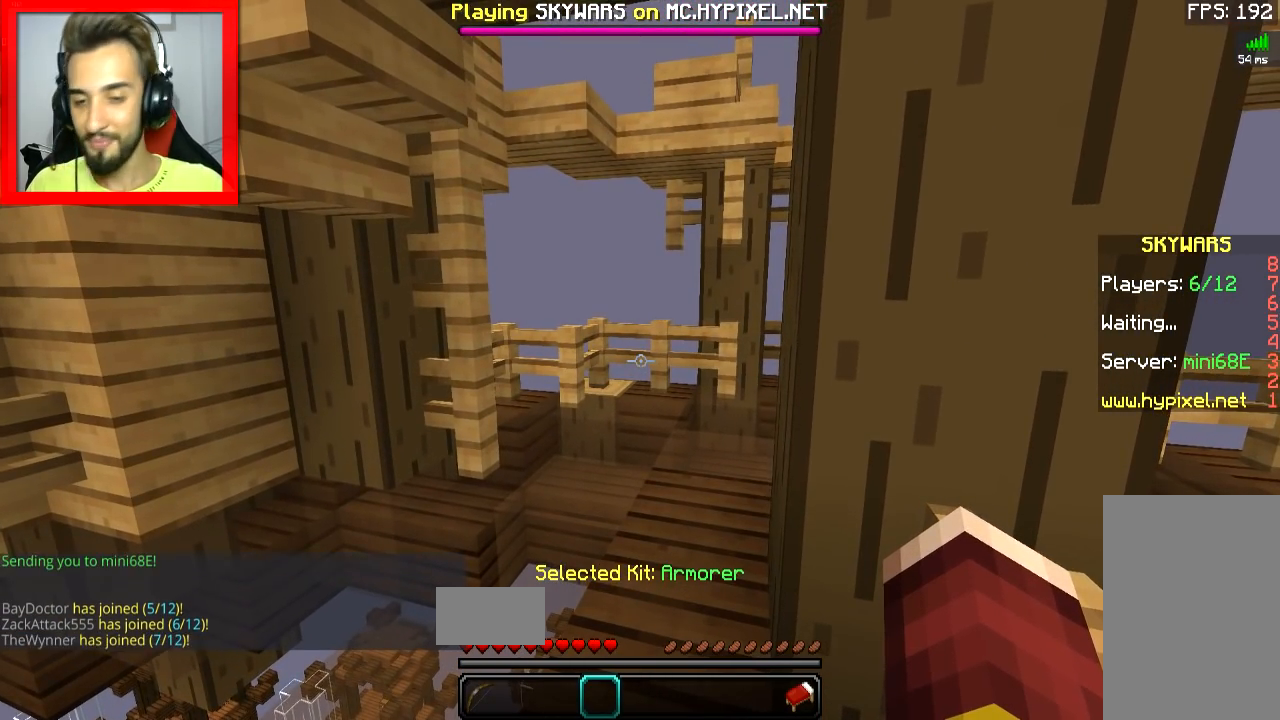
{"keys": ["d", "w"], "mouse": [], "events": [[117, "d", "down"], [384, "w", "down"]]}
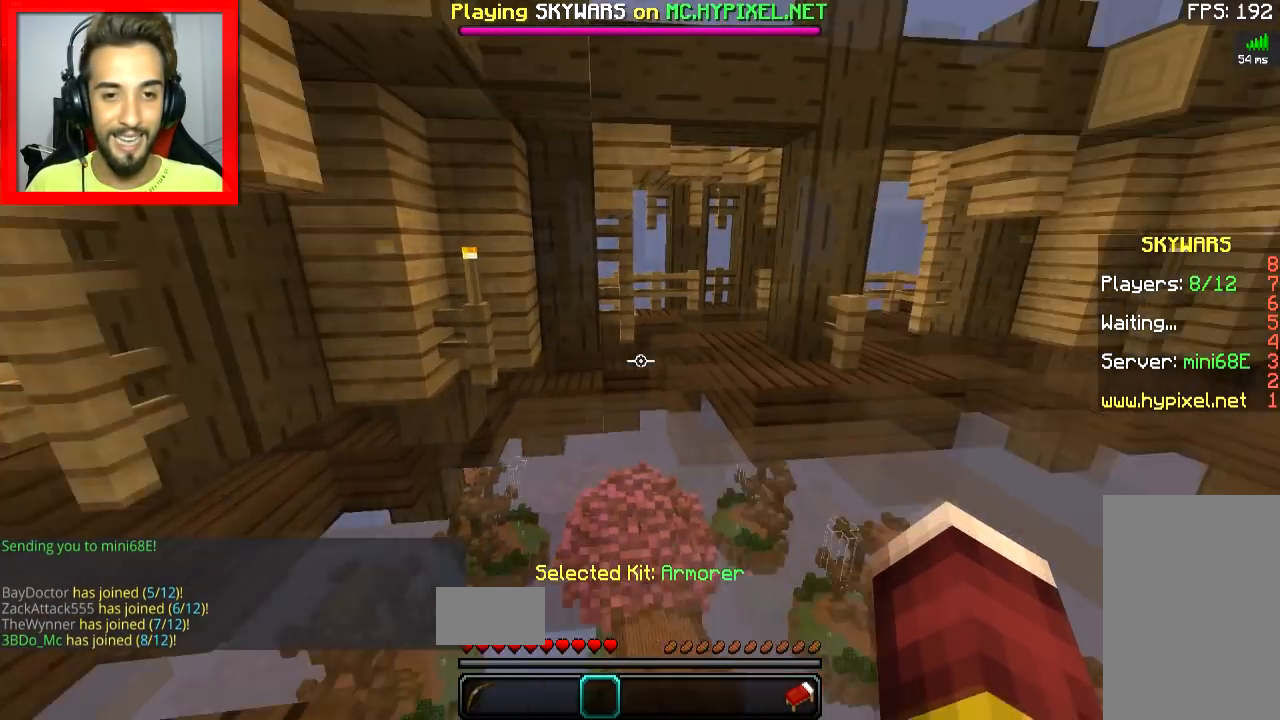
{"keys": ["w"], "mouse": [], "events": [[150, "d", "up"]]}
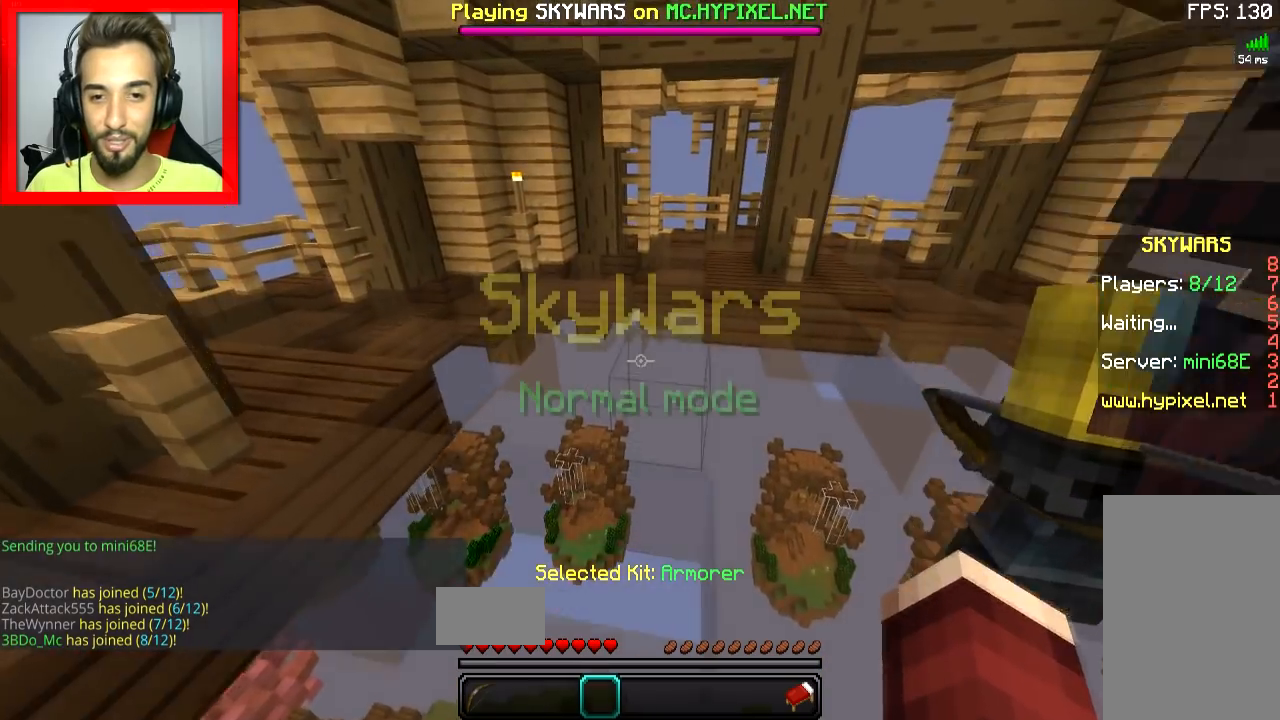
{"keys": ["w"], "mouse": [], "events": []}
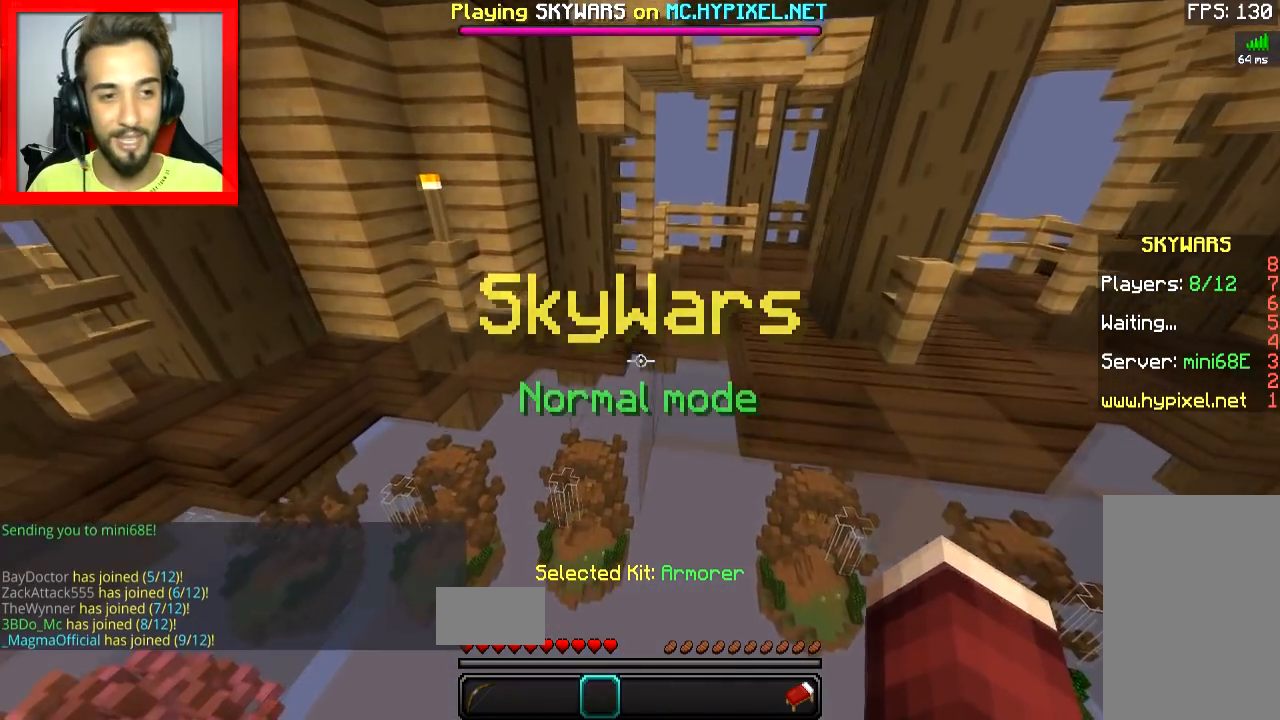
{"keys": ["d", "w"], "mouse": [], "events": [[250, "d", "down"]]}
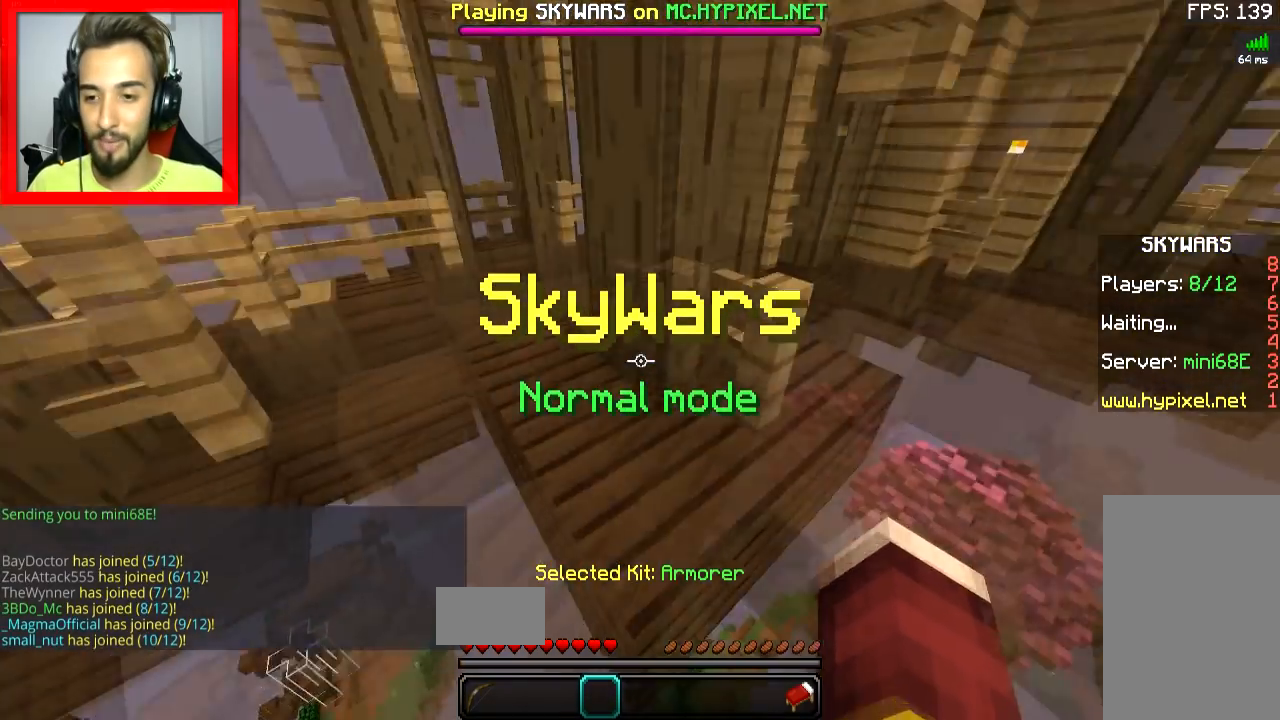
{"keys": ["w"], "mouse": [], "events": [[100, "mouse_left", "down"], [100, "mouse_right", "down"], [150, "mouse_left", "up"], [184, "mouse_left", "down"], [300, "mouse_right", "up"], [317, "mouse_left", "up"], [467, "d", "up"]]}
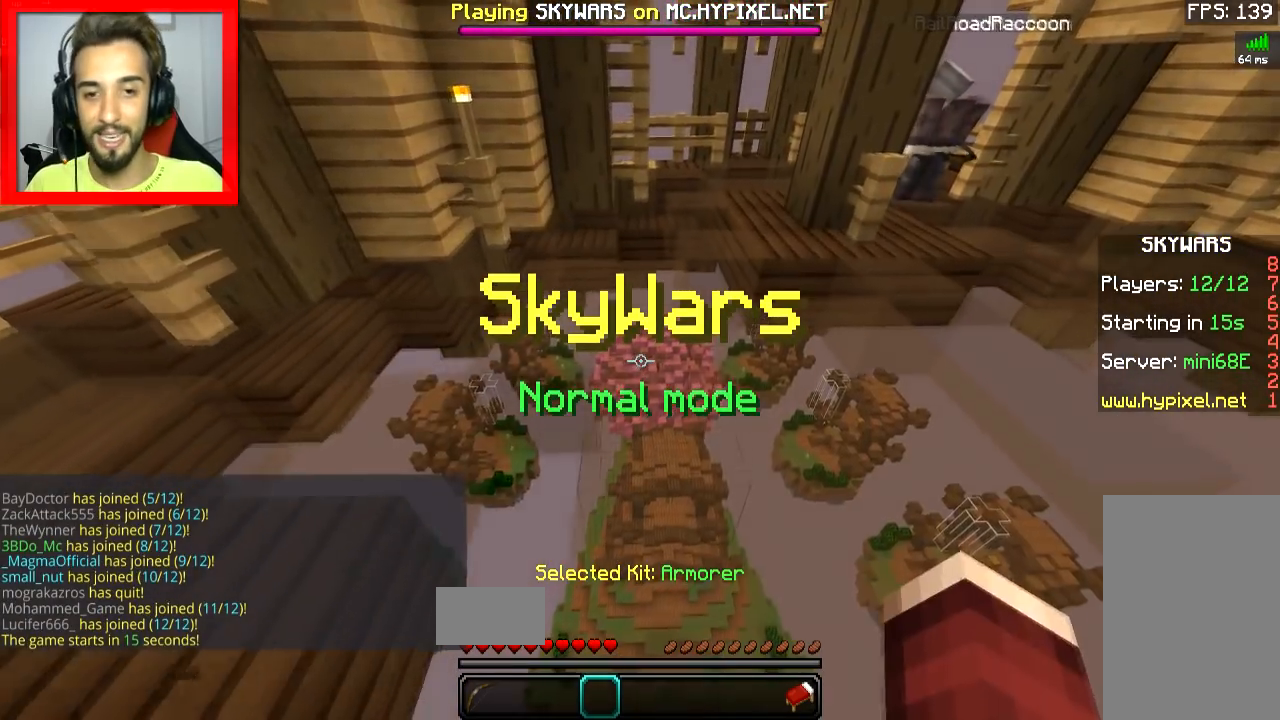
{"keys": [], "mouse": [], "events": [[150, "w", "up"]]}
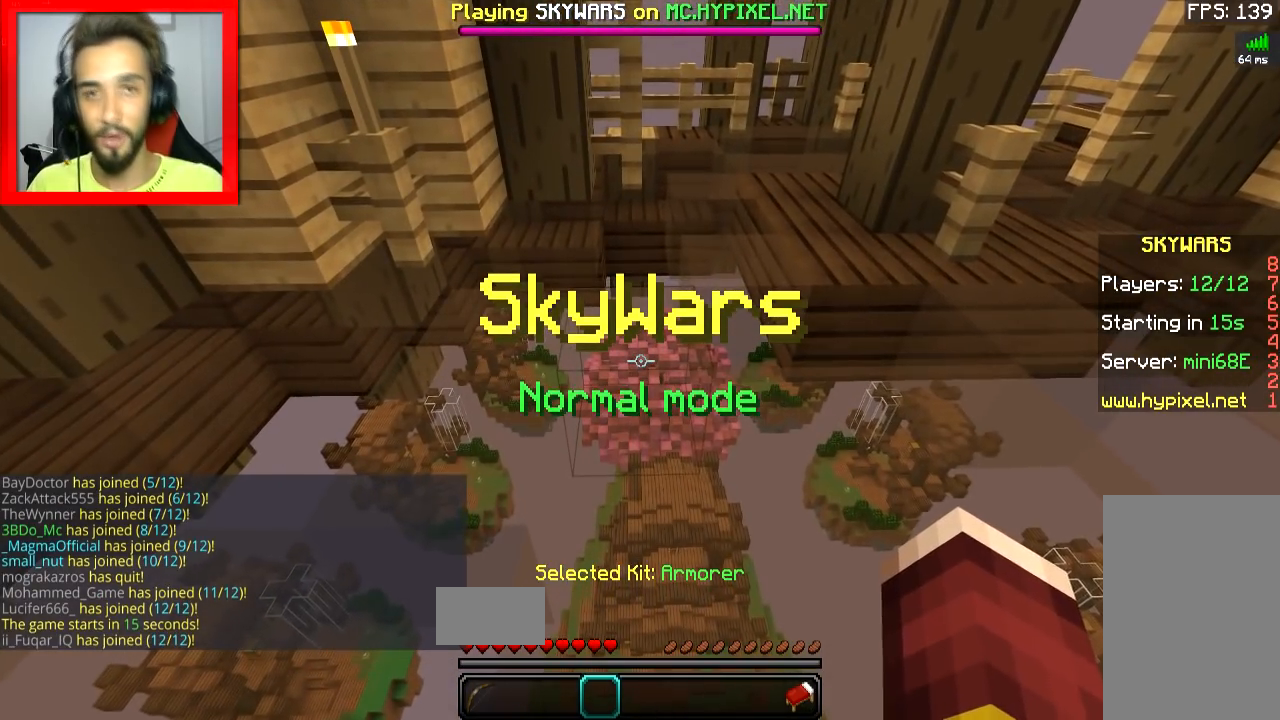
{"keys": [], "mouse": [], "events": []}
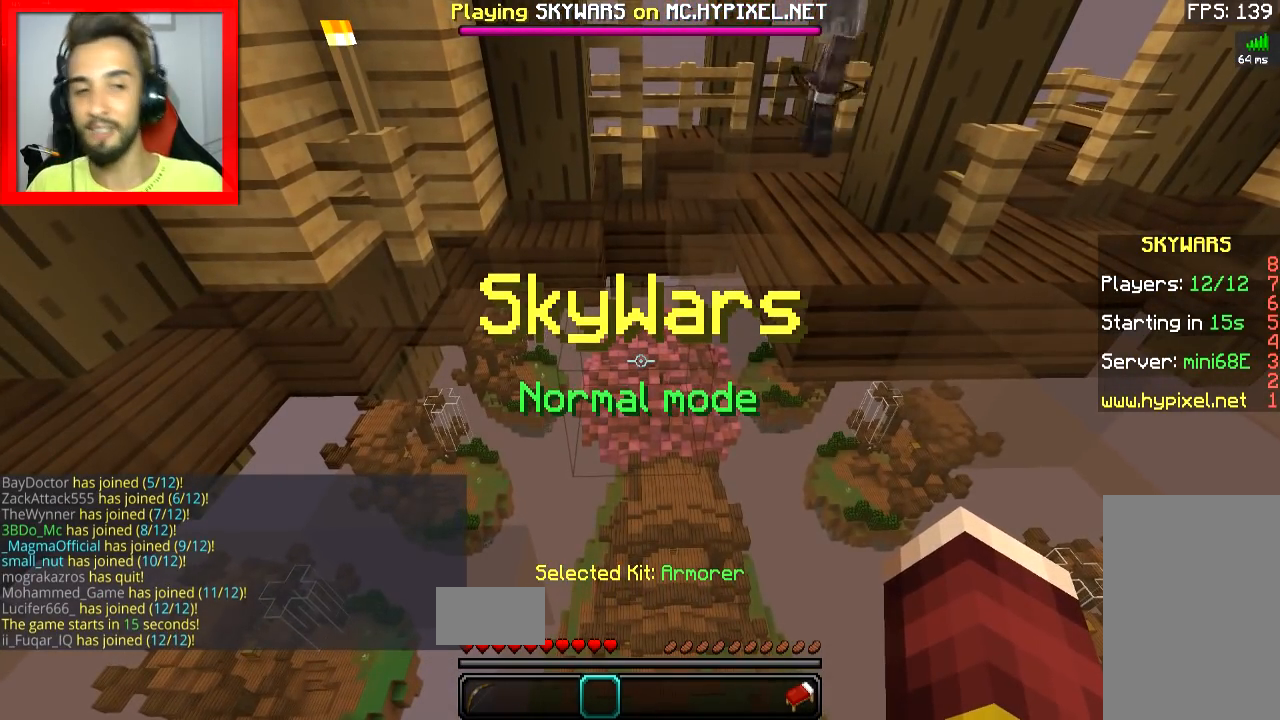
{"keys": [], "mouse": [], "events": [[33, "d", "down"], [100, "w", "down"], [467, "d", "up"], [467, "w", "up"]]}